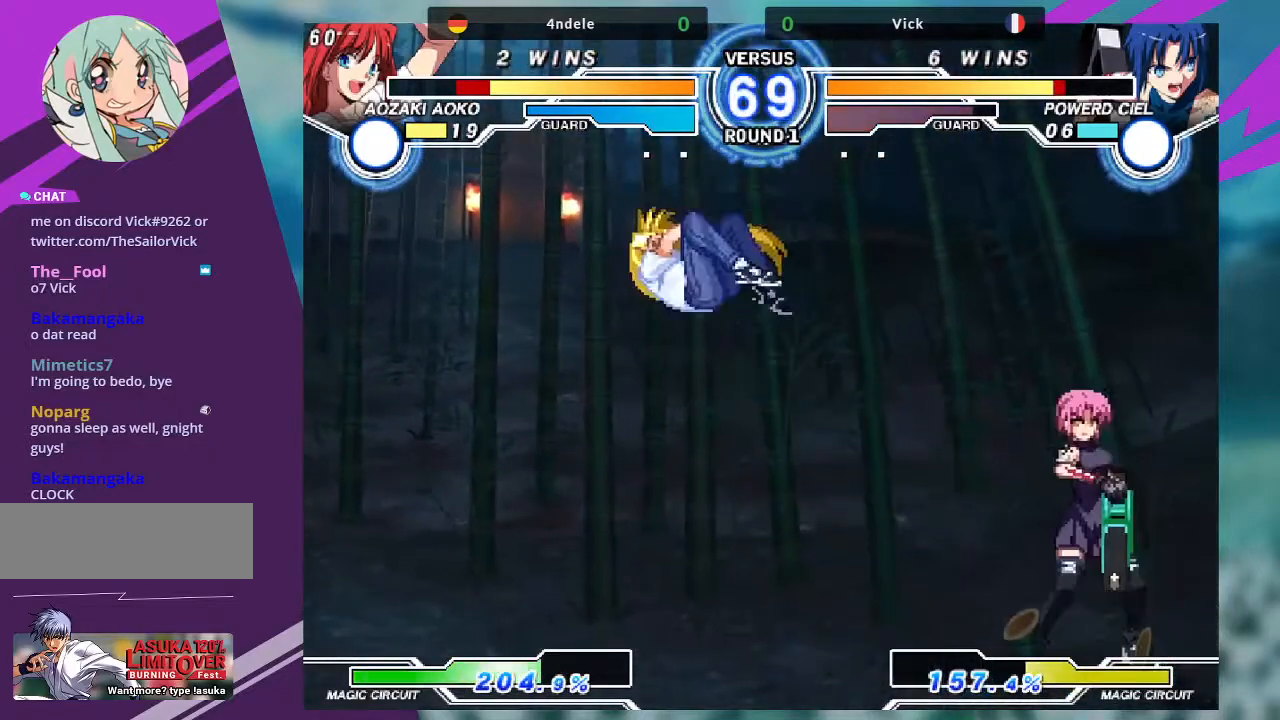
Gameplay with a controller (arcade stick); each line is a JSON object with the inputs held at the frame after it. "events" lists button and stick changes between this image and that frame as [ms after this image, input, new state], when the widget could be followed in between. Not read: L3 R3.
{"buttons": [], "left_stick": "center", "events": [[501, "left_stick", "center"]]}
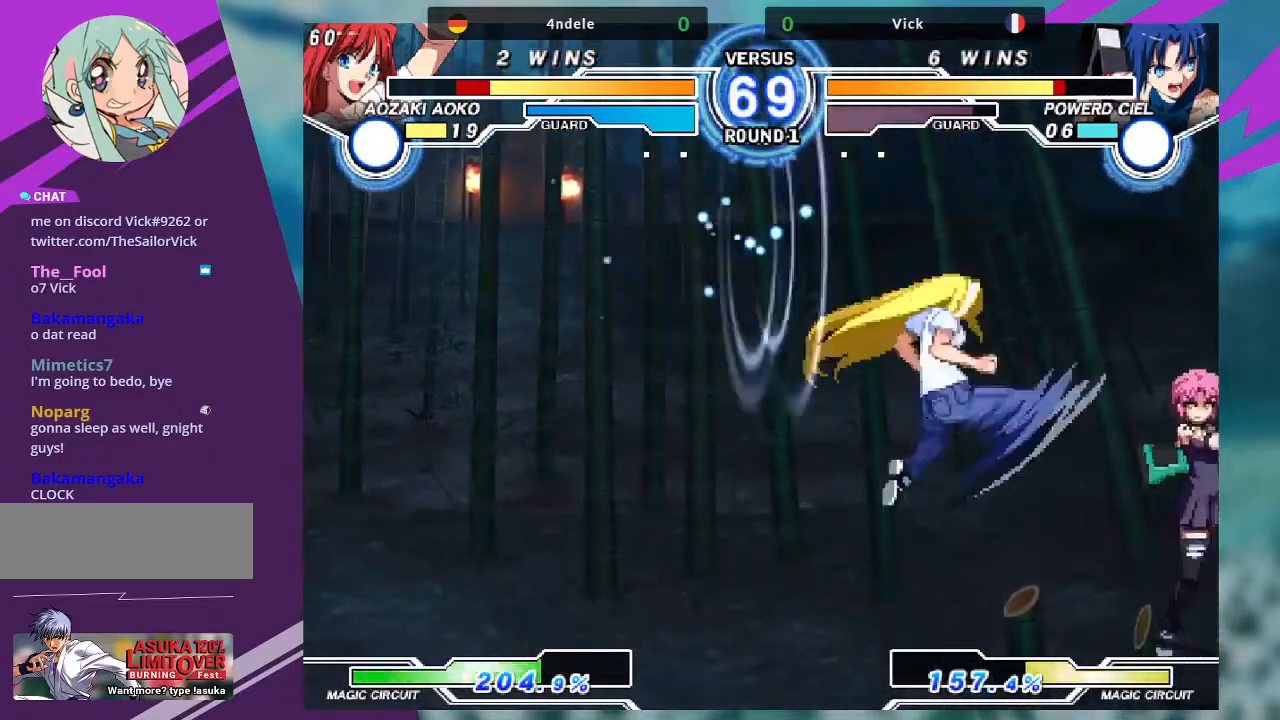
{"buttons": ["TRIANGLE"], "left_stick": "center", "events": [[66, "left_stick", "up-left"], [467, "left_stick", "center"], [500, "TRIANGLE", "down"]]}
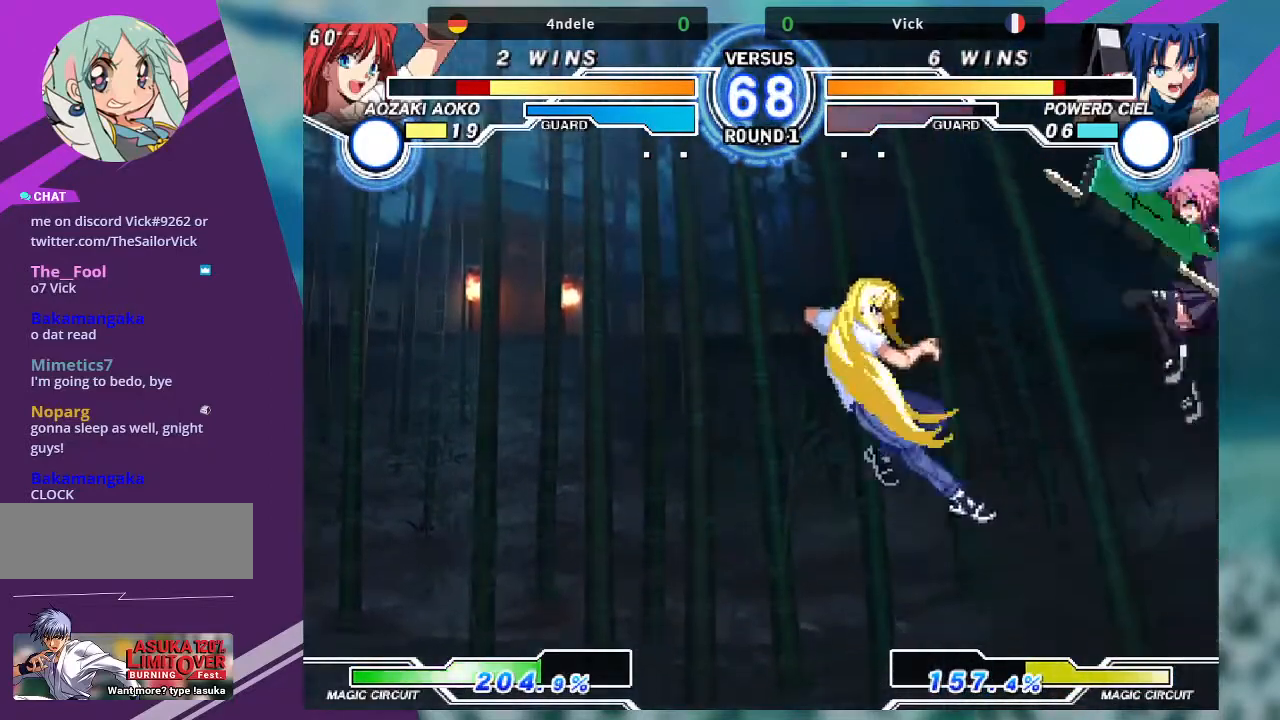
{"buttons": [], "left_stick": "left", "events": [[134, "TRIANGLE", "up"], [234, "left_stick", "left"], [300, "left_stick", "center"], [367, "left_stick", "left"]]}
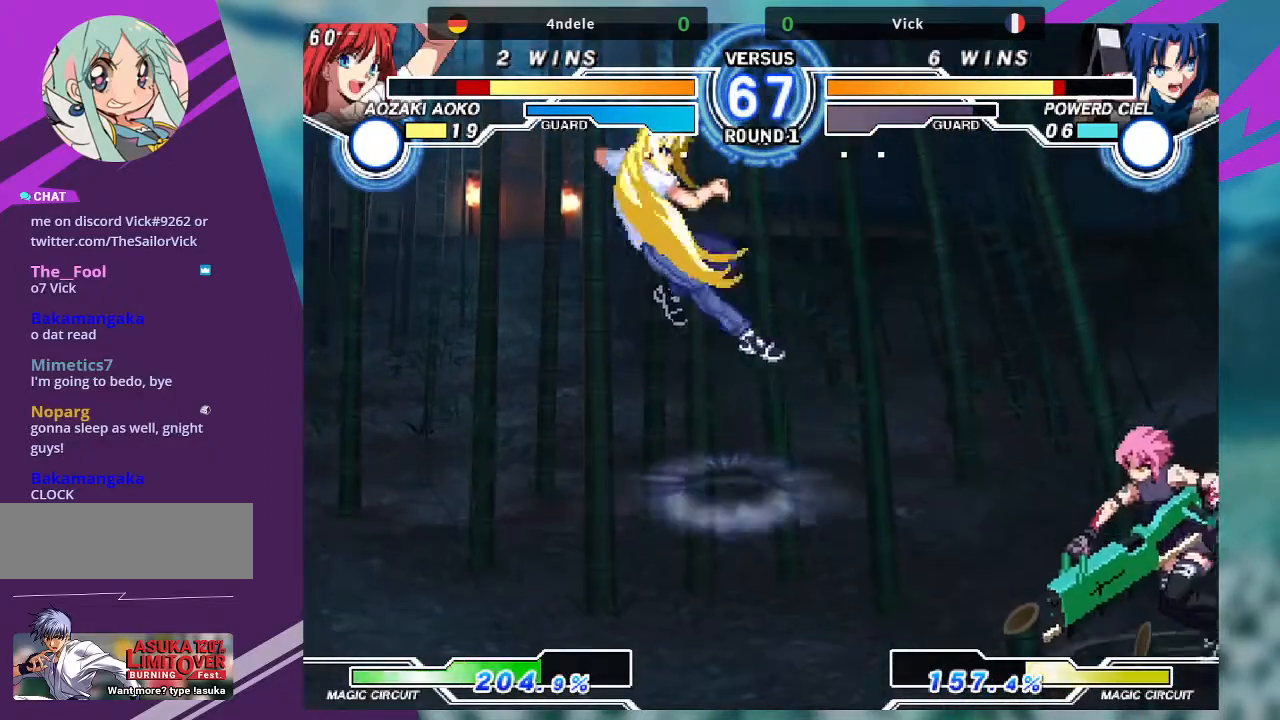
{"buttons": [], "left_stick": "down-right"}
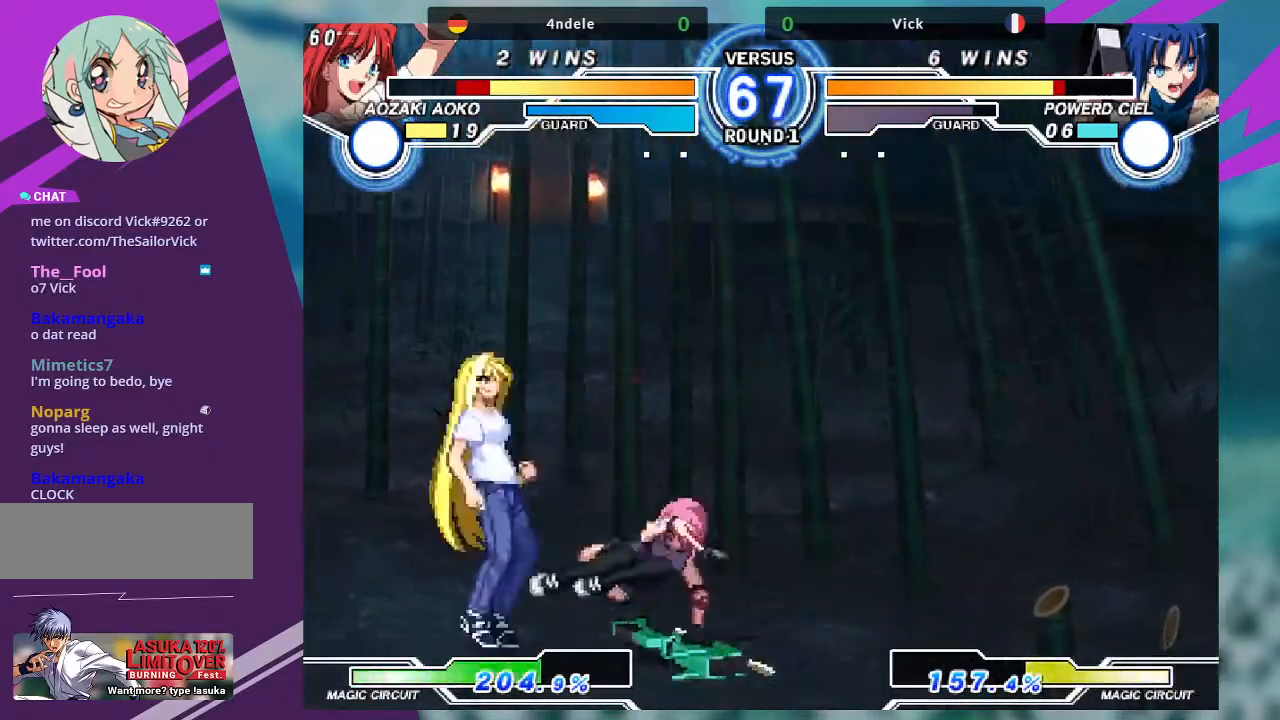
{"buttons": ["SQUARE"], "left_stick": "center", "events": [[267, "SQUARE", "down"], [300, "left_stick", "center"]]}
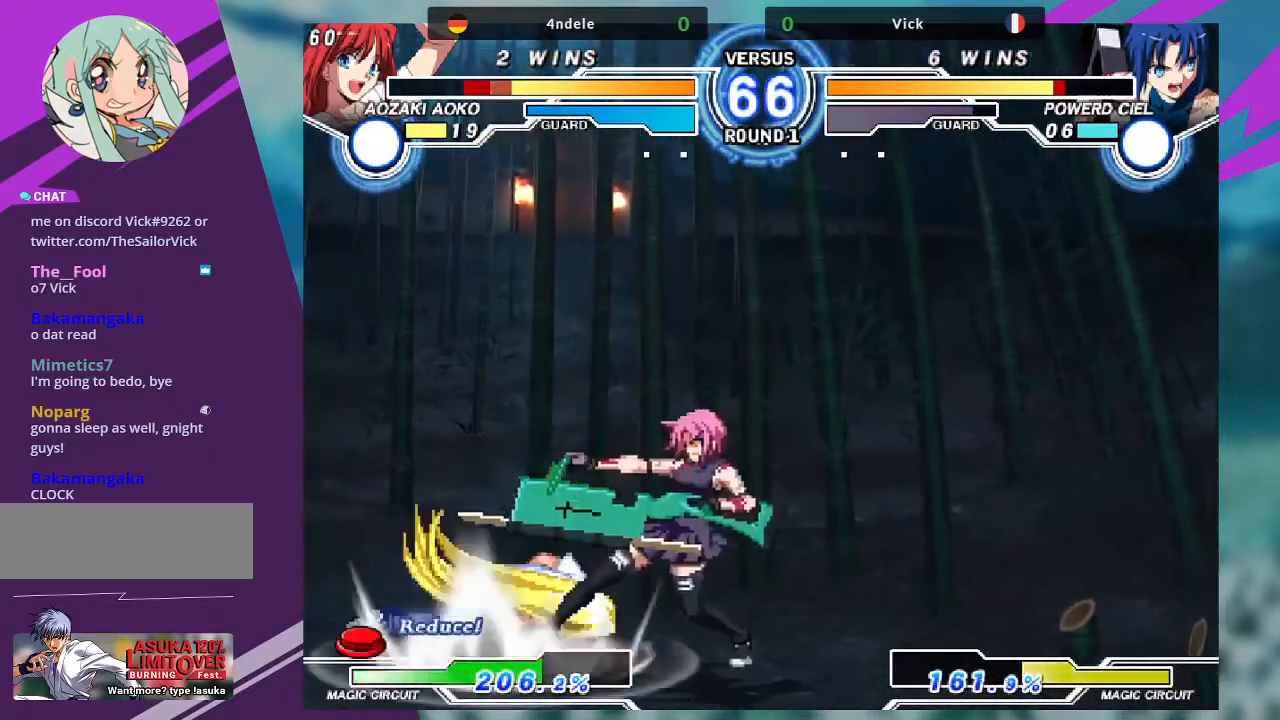
{"buttons": [], "left_stick": "center", "events": [[66, "SQUARE", "up"]]}
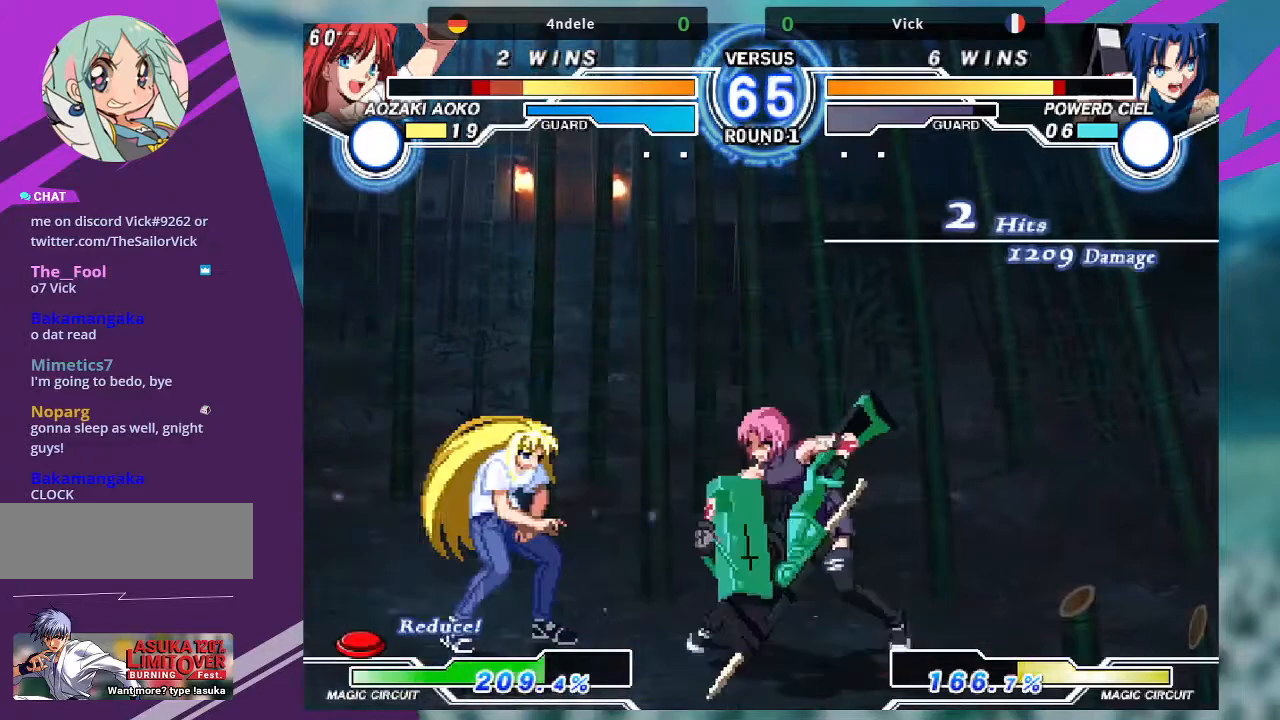
{"buttons": [], "left_stick": "left", "events": [[100, "left_stick", "left"], [167, "left_stick", "center"], [267, "left_stick", "left"], [334, "left_stick", "center"], [434, "left_stick", "left"]]}
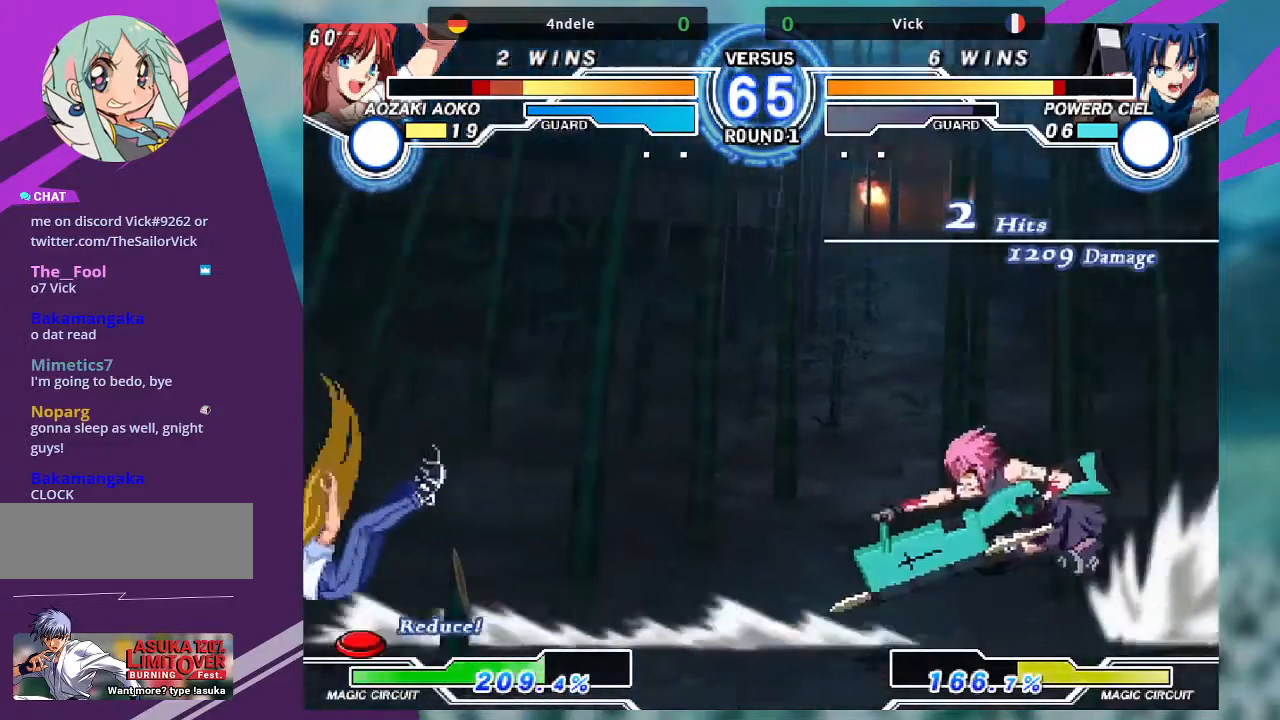
{"buttons": [], "left_stick": "center", "events": [[200, "left_stick", "down"], [267, "left_stick", "right"], [300, "TRIANGLE", "down"], [367, "left_stick", "center"], [400, "TRIANGLE", "up"]]}
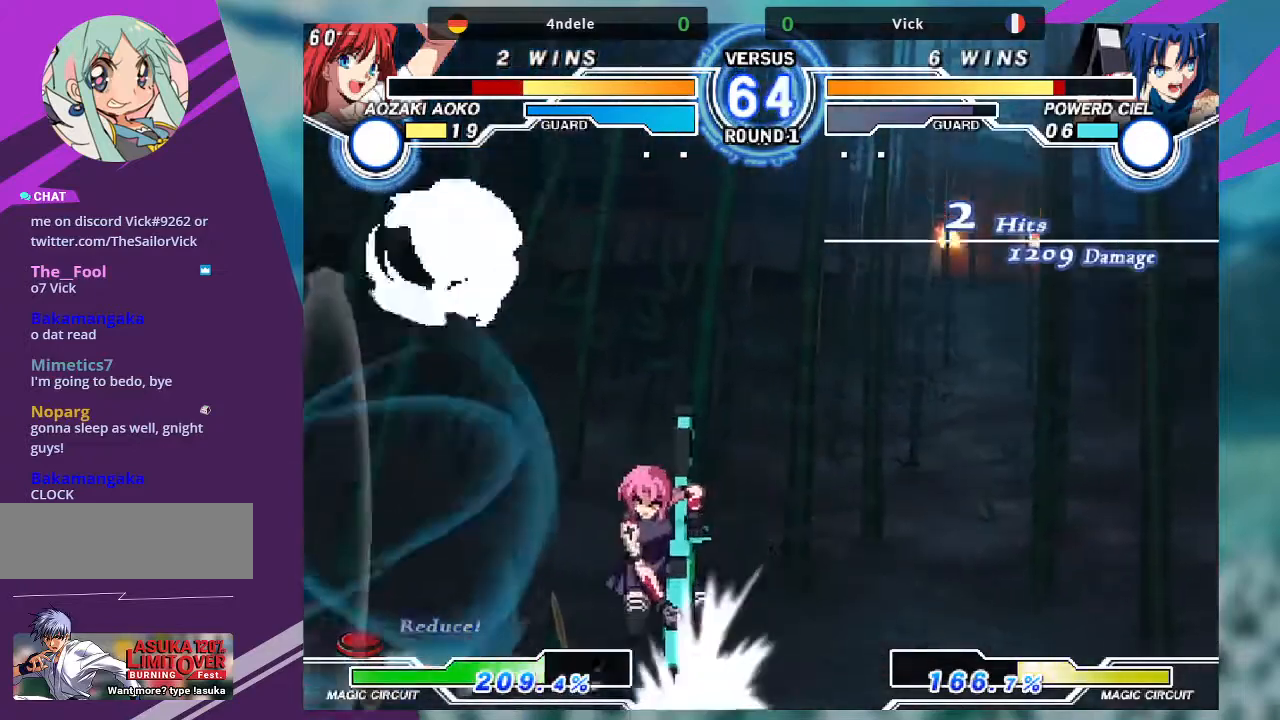
{"buttons": [], "left_stick": "center", "events": []}
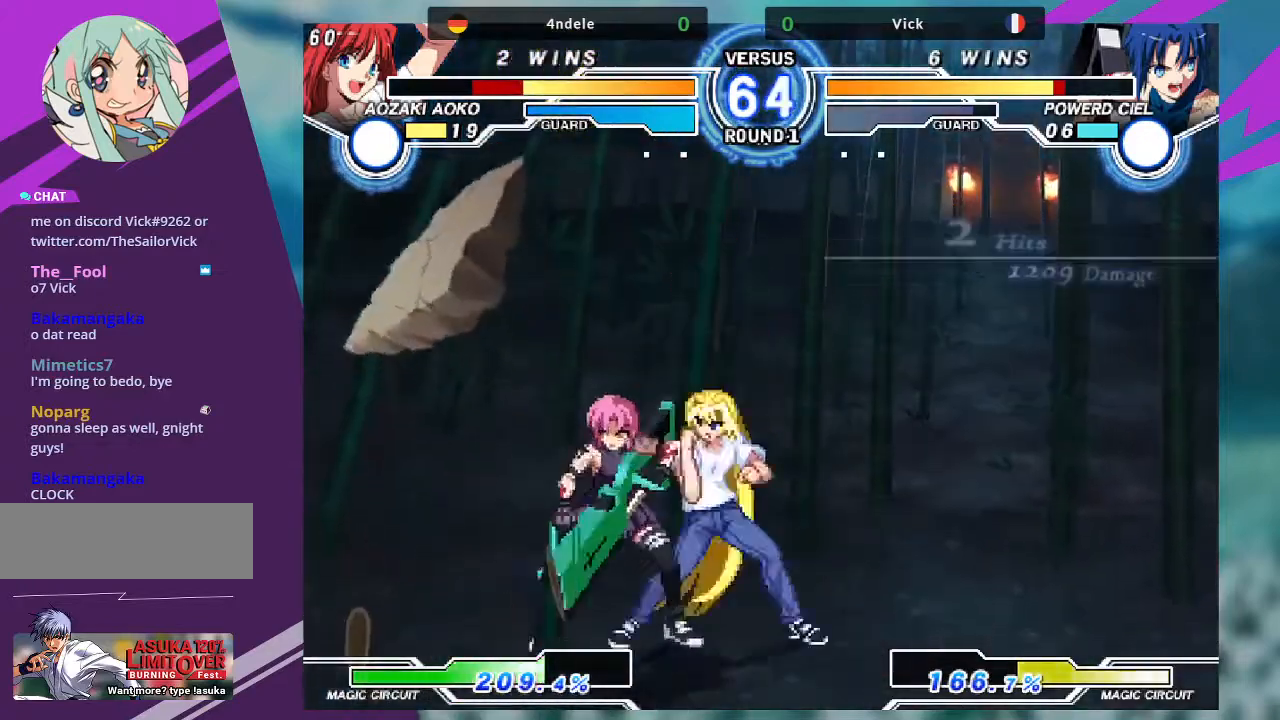
{"buttons": ["SQUARE"], "left_stick": "down-right", "events": [[133, "left_stick", "down-right"], [200, "SQUARE", "down"], [333, "SQUARE", "up"], [433, "SQUARE", "down"]]}
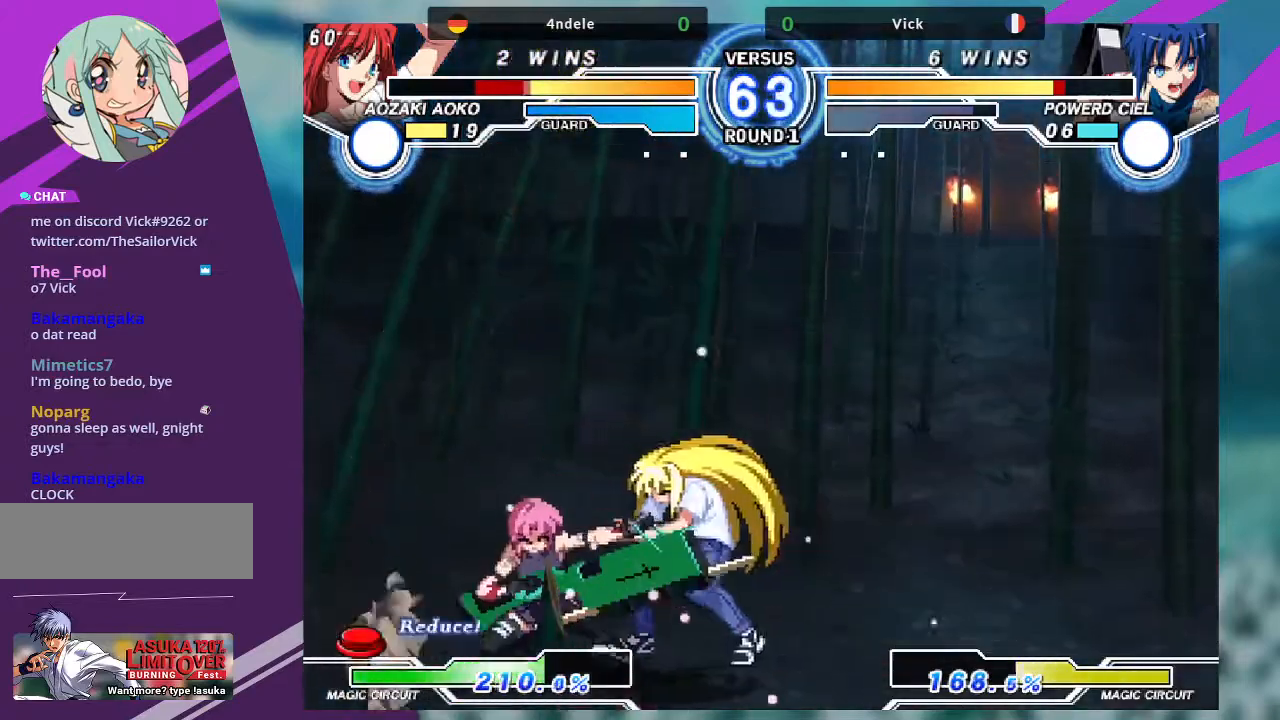
{"buttons": [], "left_stick": "down-left"}
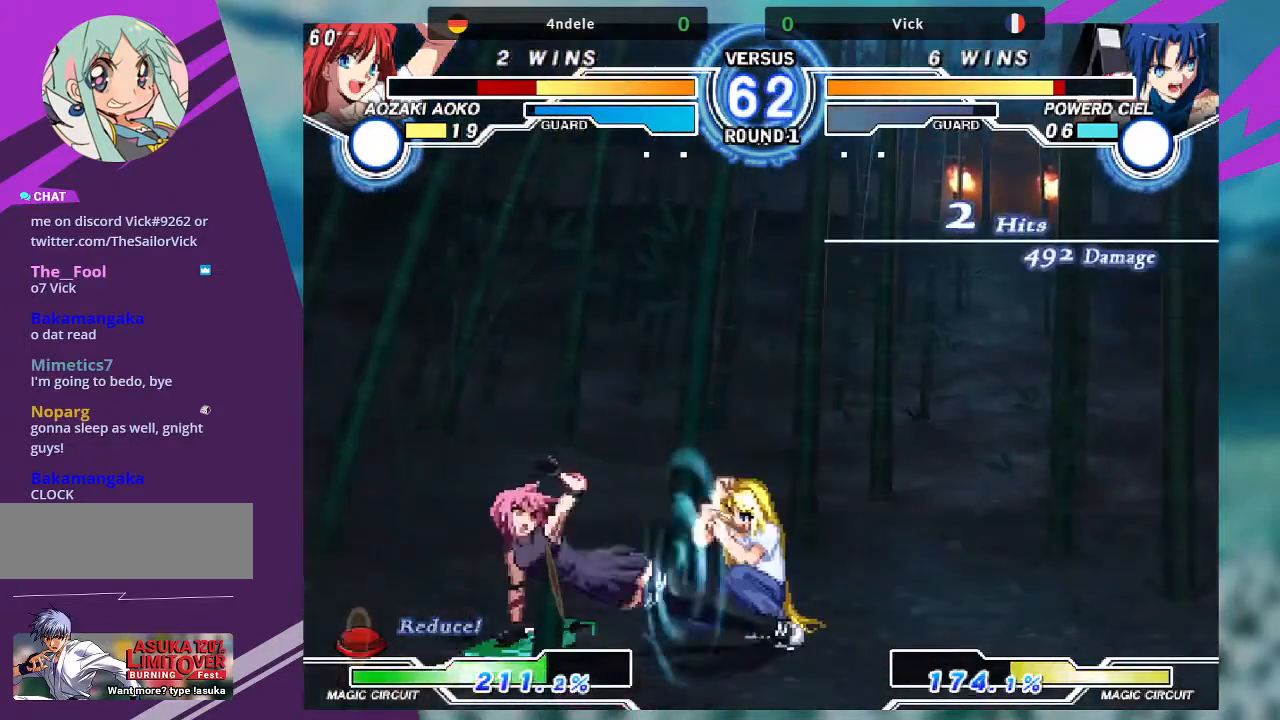
{"buttons": ["SQUARE"], "left_stick": "center"}
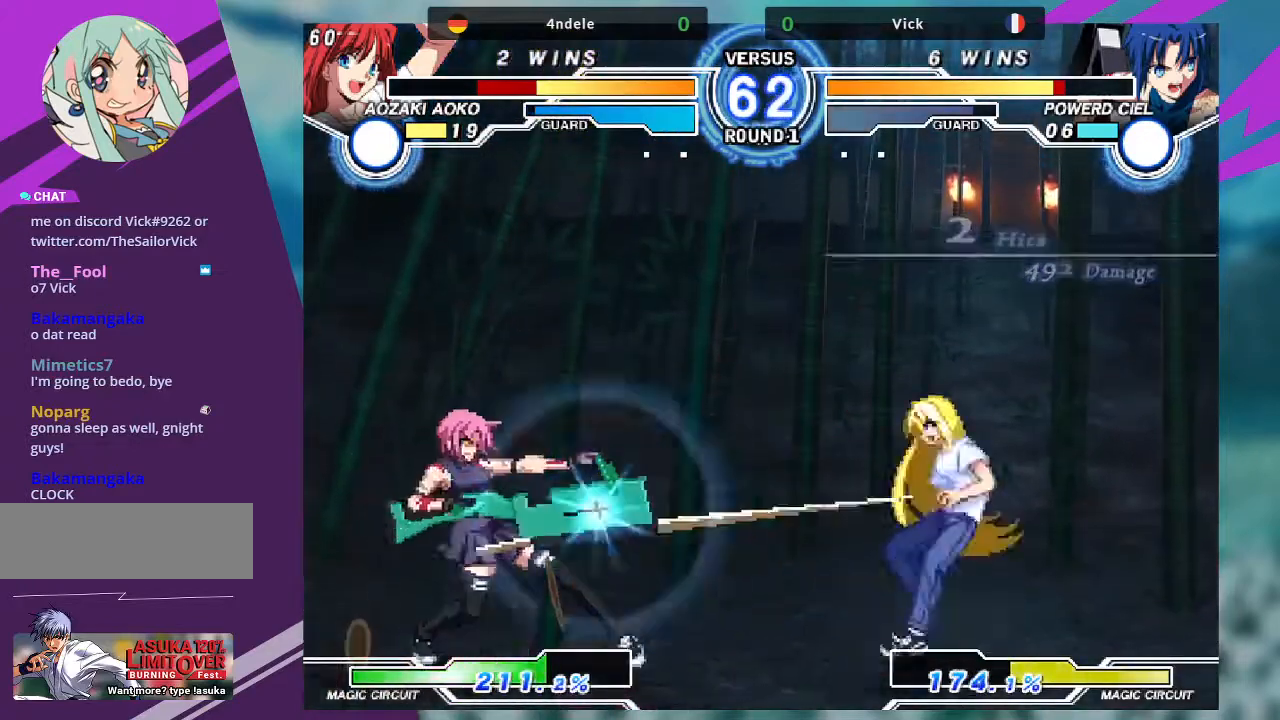
{"buttons": [], "left_stick": "center"}
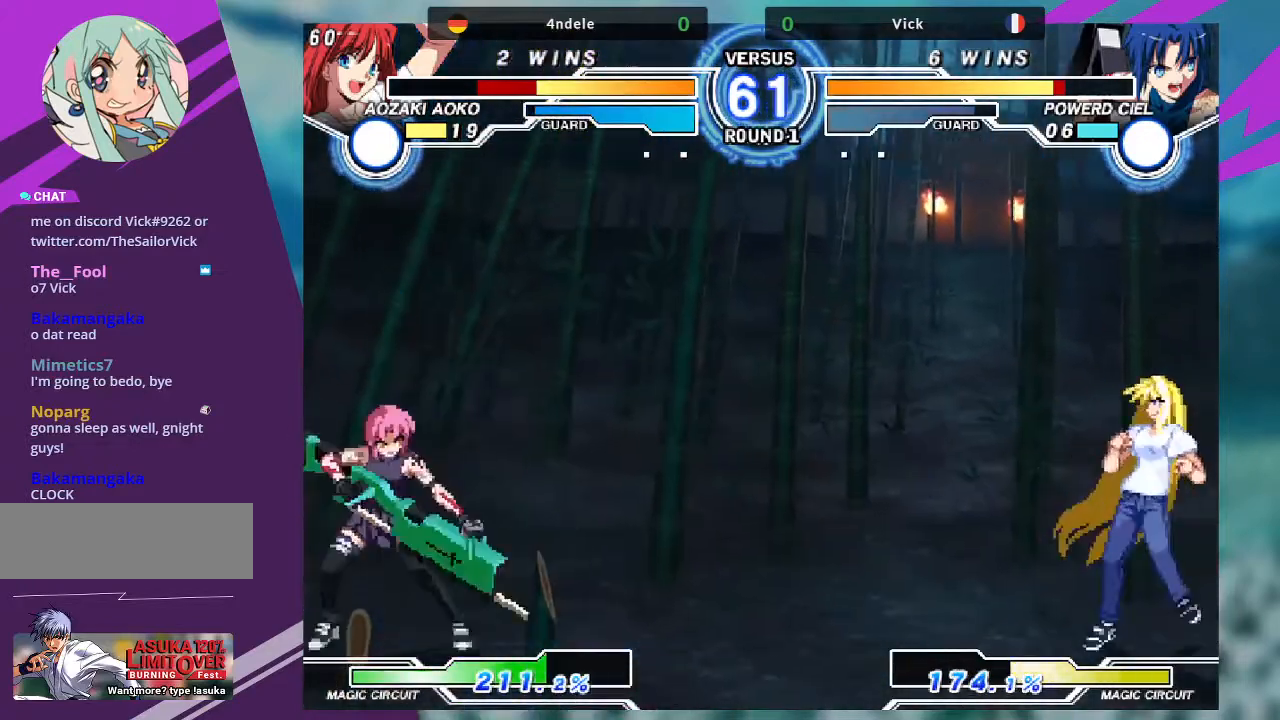
{"buttons": [], "left_stick": "right", "events": [[33, "left_stick", "right"]]}
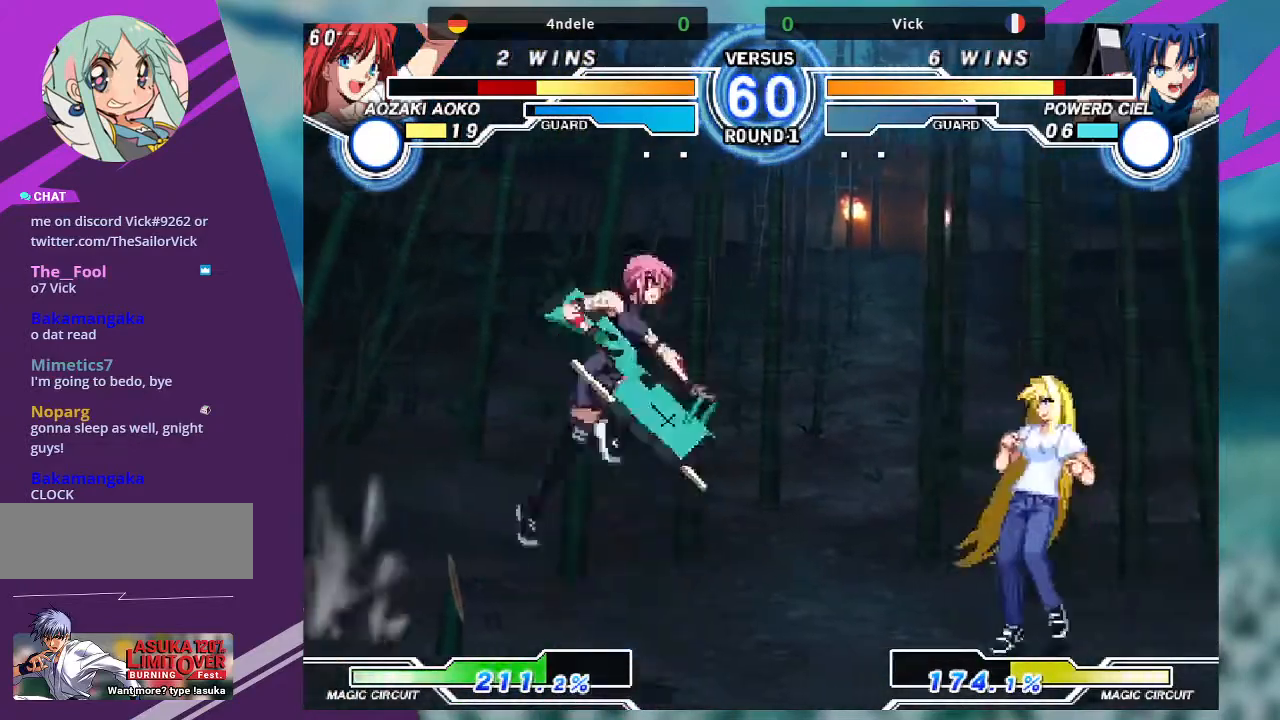
{"buttons": [], "left_stick": "right", "events": [[67, "left_stick", "center"], [134, "left_stick", "right"]]}
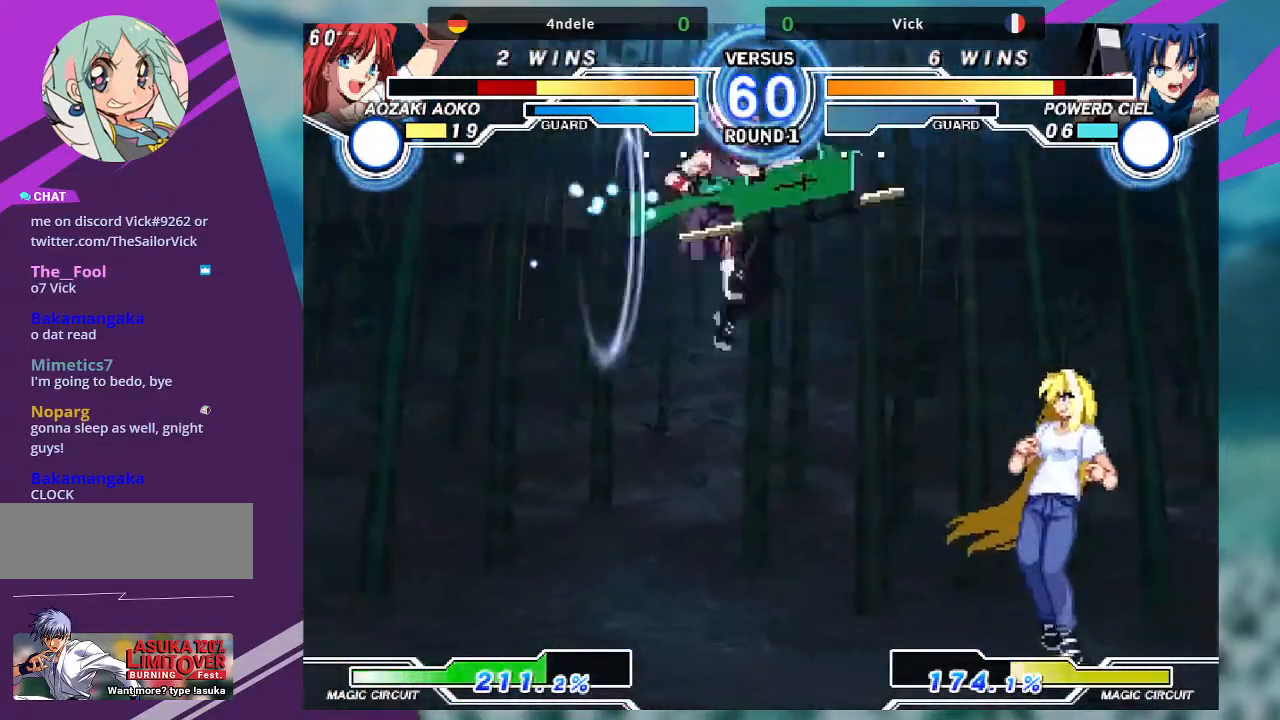
{"buttons": ["R1"], "left_stick": "center", "events": [[133, "left_stick", "up-right"], [433, "R1", "down"], [433, "left_stick", "center"]]}
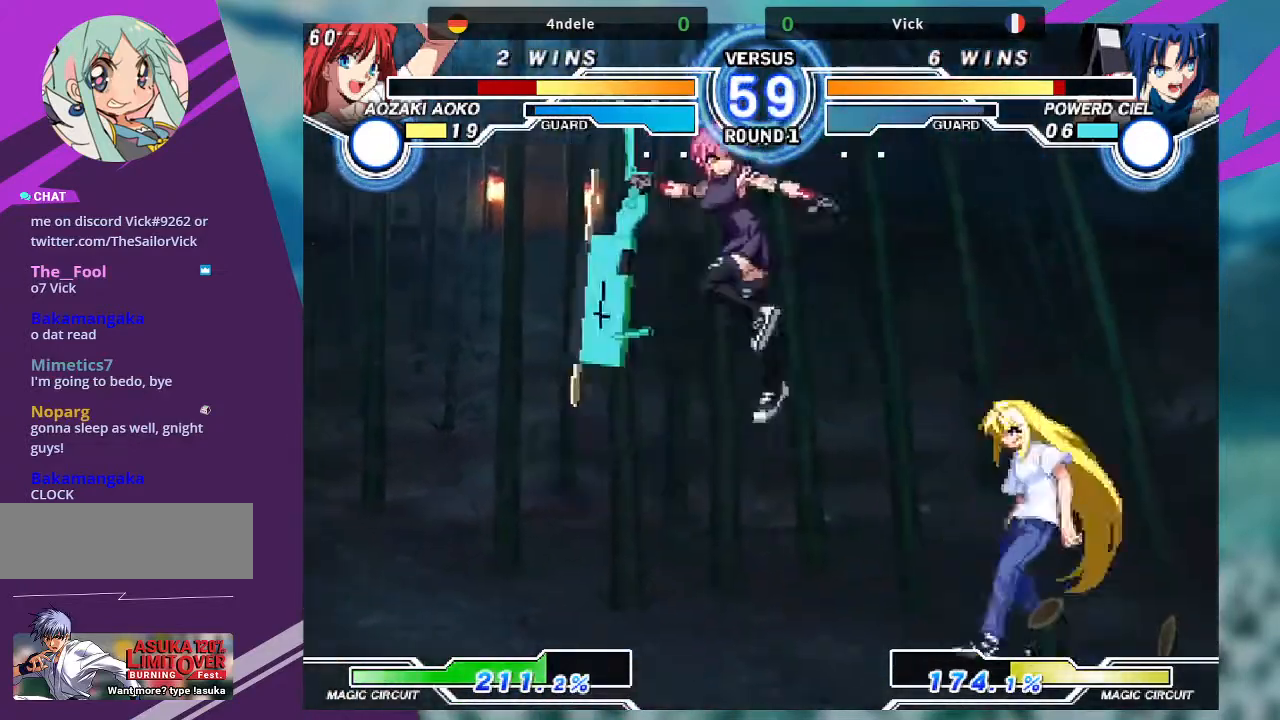
{"buttons": ["R1"], "left_stick": "down-left"}
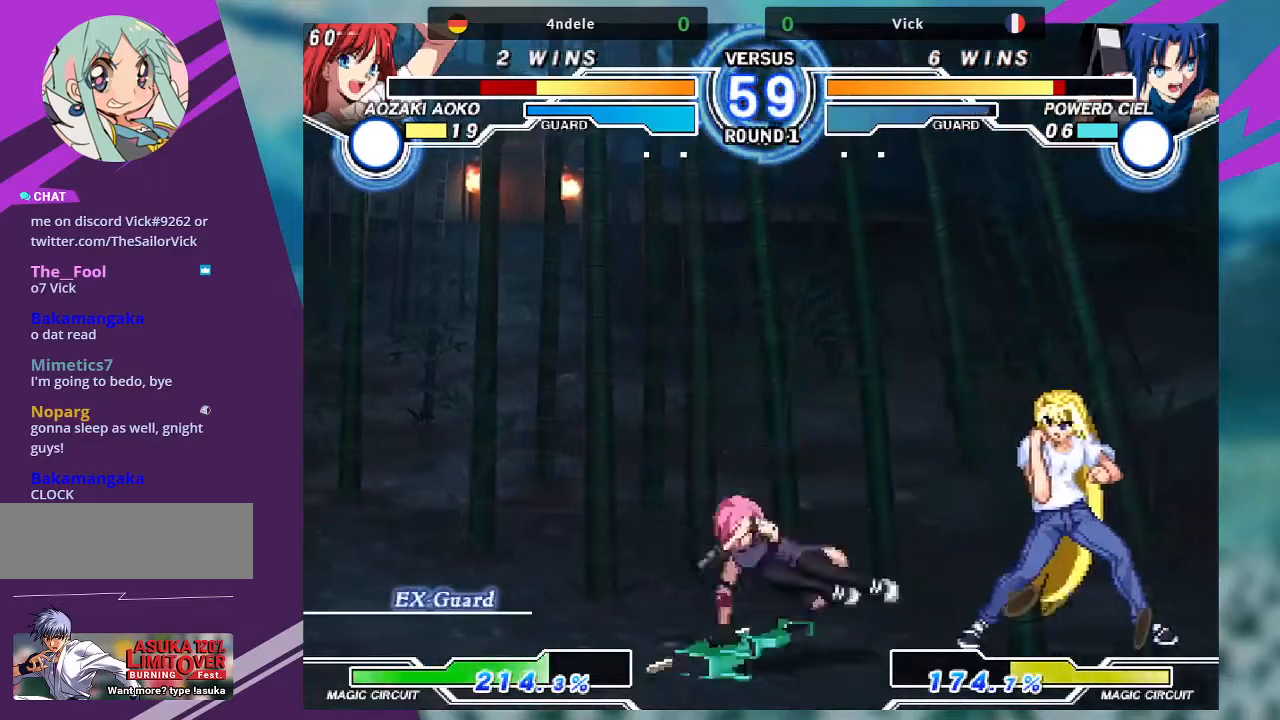
{"buttons": ["SQUARE"], "left_stick": "center", "events": [[33, "R1", "up"], [133, "SQUARE", "down"], [133, "left_stick", "right"], [233, "left_stick", "center"]]}
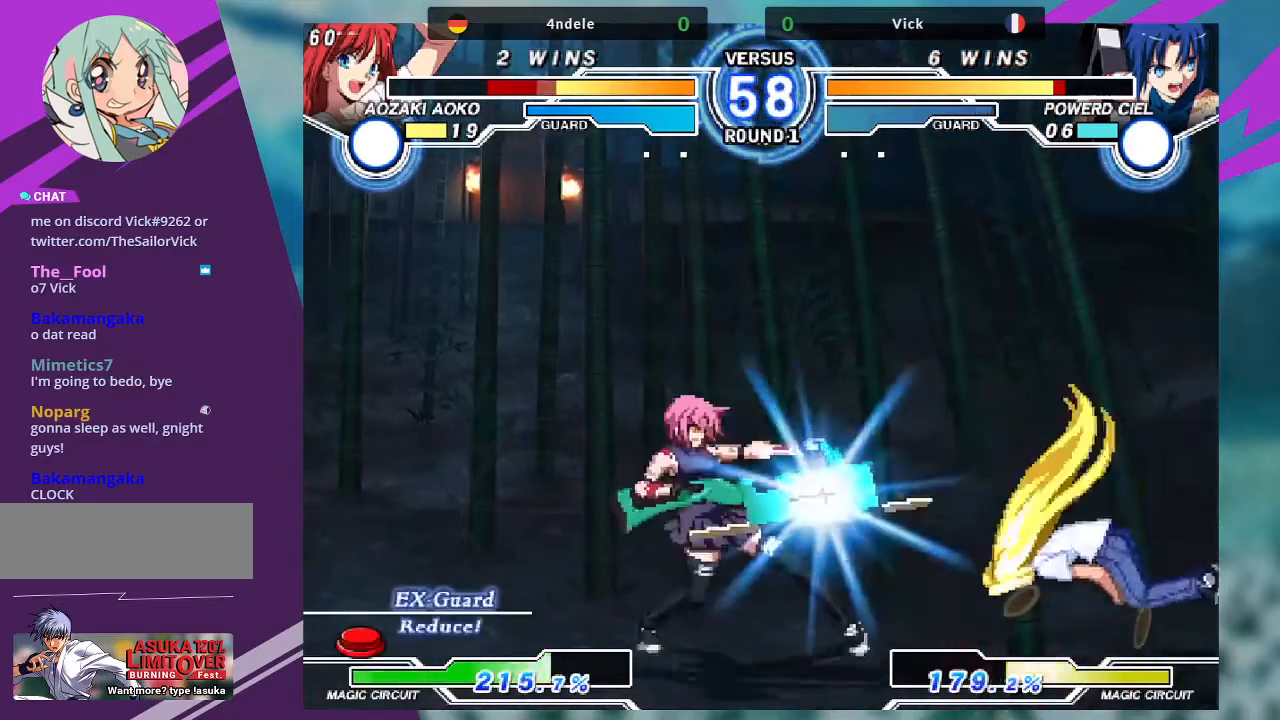
{"buttons": [], "left_stick": "center", "events": [[401, "SQUARE", "up"]]}
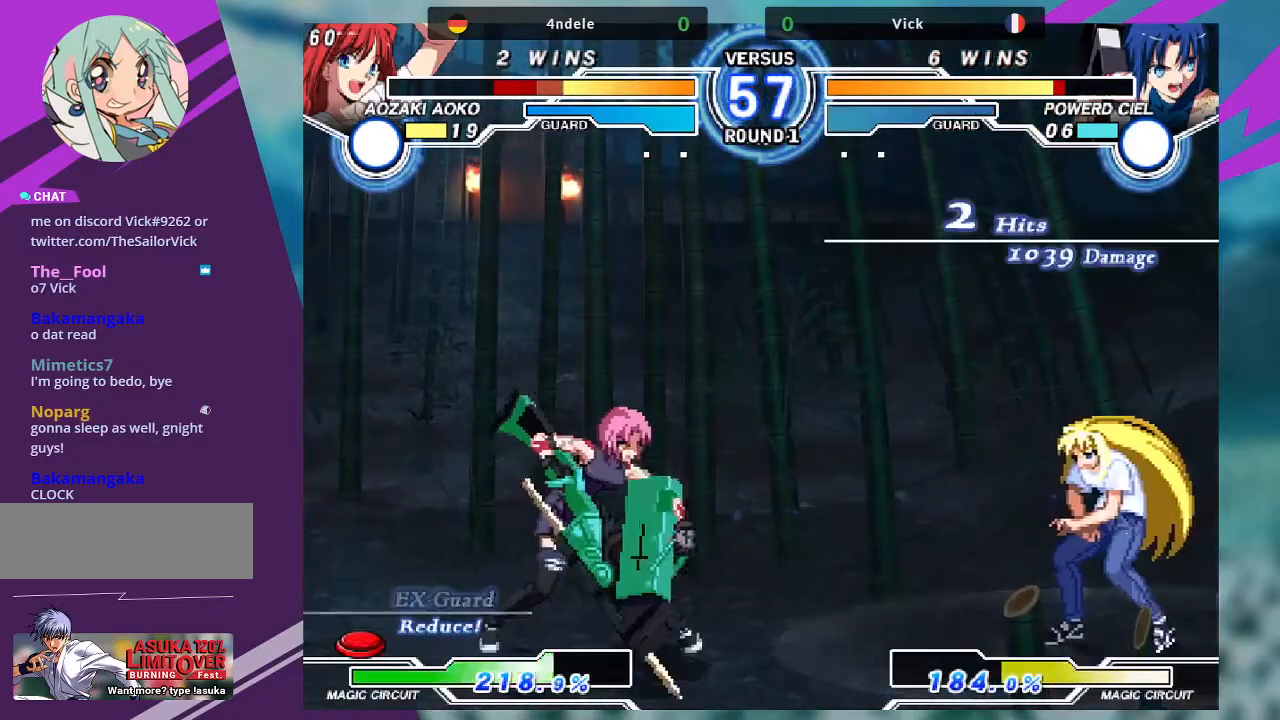
{"buttons": [], "left_stick": "left"}
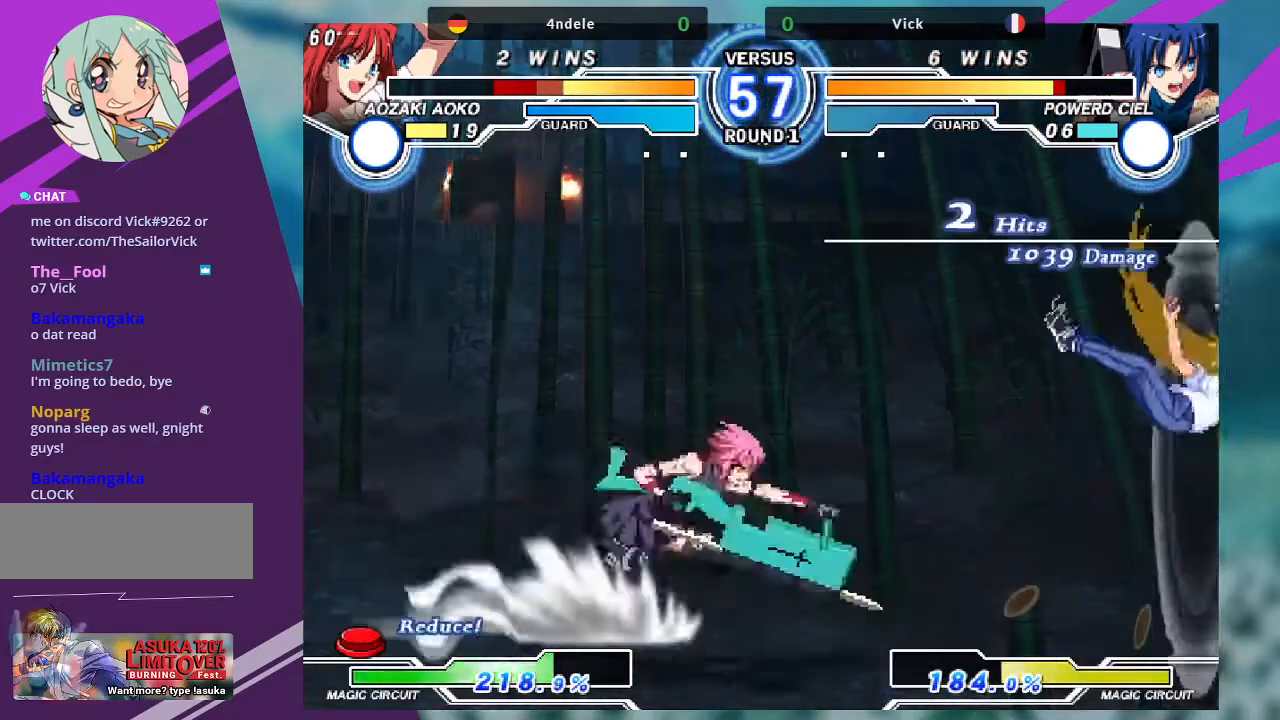
{"buttons": ["TRIANGLE"], "left_stick": "center", "events": [[33, "TRIANGLE", "down"], [33, "left_stick", "center"]]}
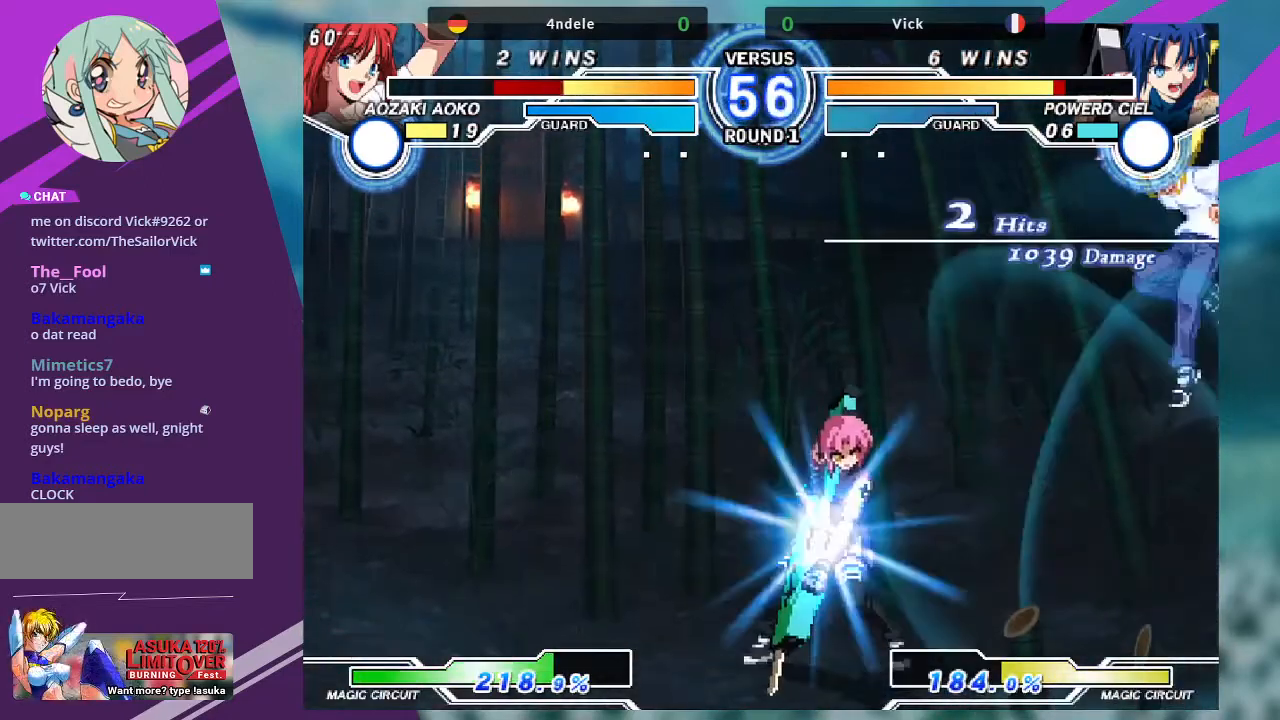
{"buttons": [], "left_stick": "right", "events": [[100, "TRIANGLE", "up"], [267, "left_stick", "right"], [333, "left_stick", "center"], [433, "left_stick", "right"]]}
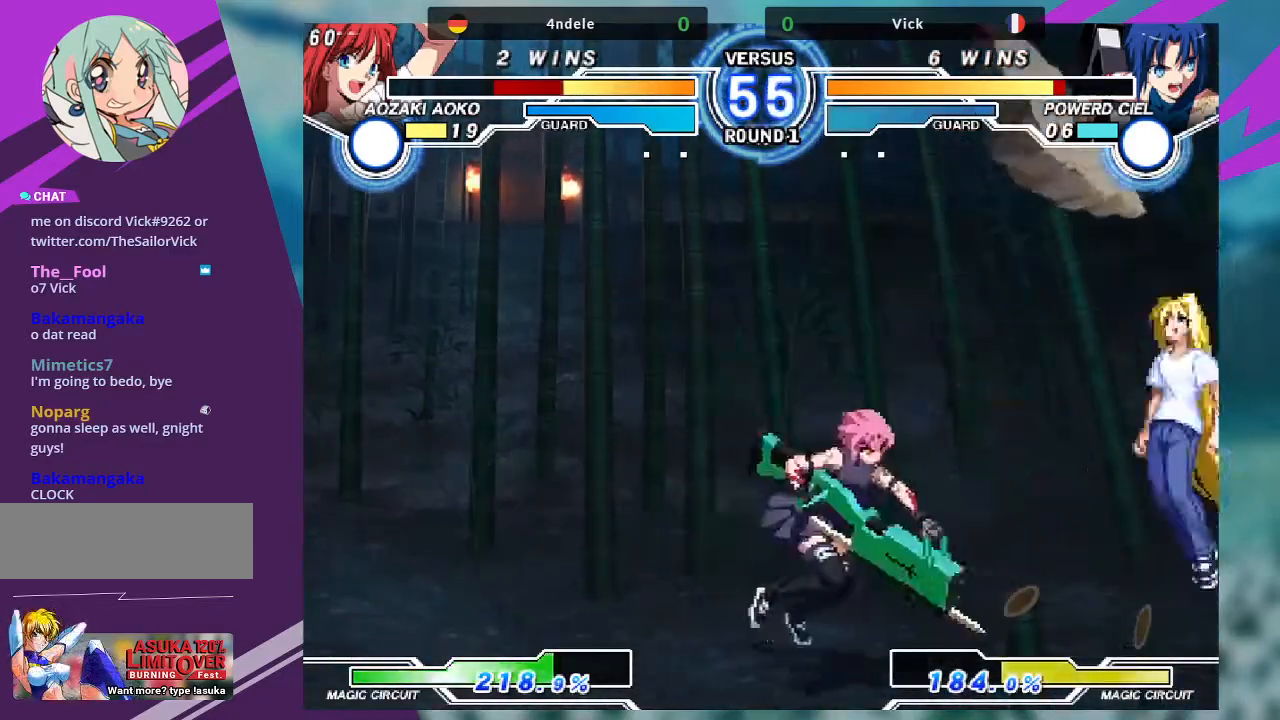
{"buttons": ["TRIANGLE"], "left_stick": "down-right", "events": [[134, "TRIANGLE", "down"], [200, "left_stick", "down-right"]]}
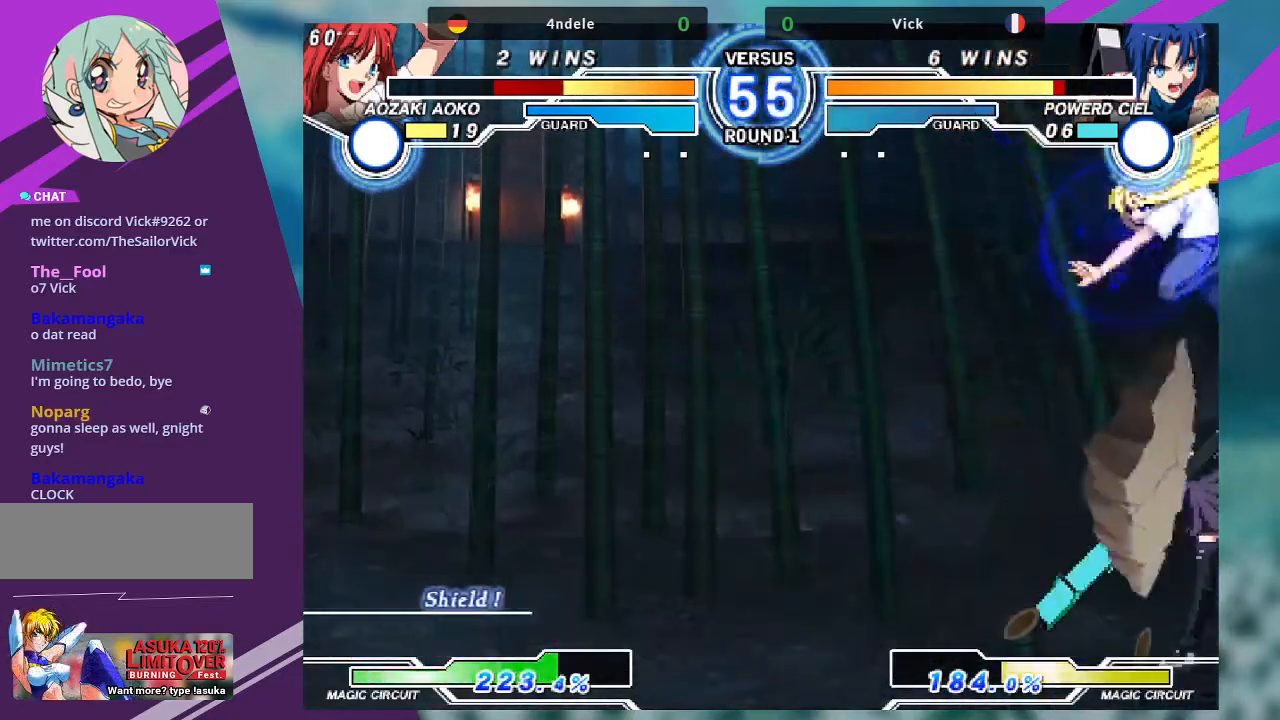
{"buttons": [], "left_stick": "down-left", "events": [[66, "left_stick", "down-left"], [267, "TRIANGLE", "up"]]}